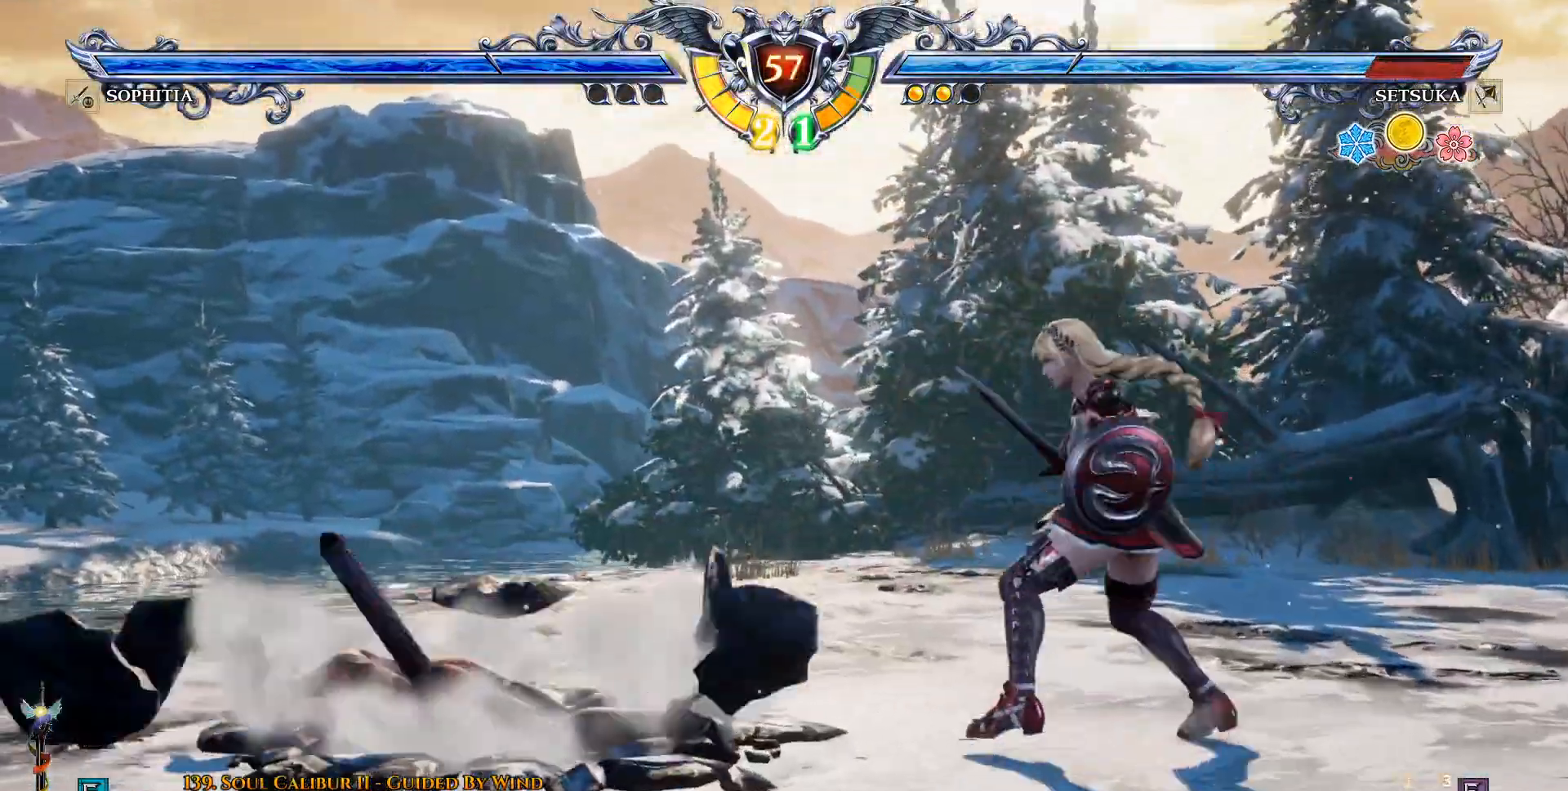
Gameplay with a controller (PlayStation layout); each line is a JSON object with the inputs held at the frame after it. "events" lists button and stick changes between this image and that frame as [ms after this image, input, new state], when the widget could be followed in between.
{"buttons": ["CROSS", "DPAD_RIGHT"], "left_stick": "center", "right_stick": "center", "events": [[350, "CROSS", "down"], [433, "DPAD_DOWN", "up"]]}
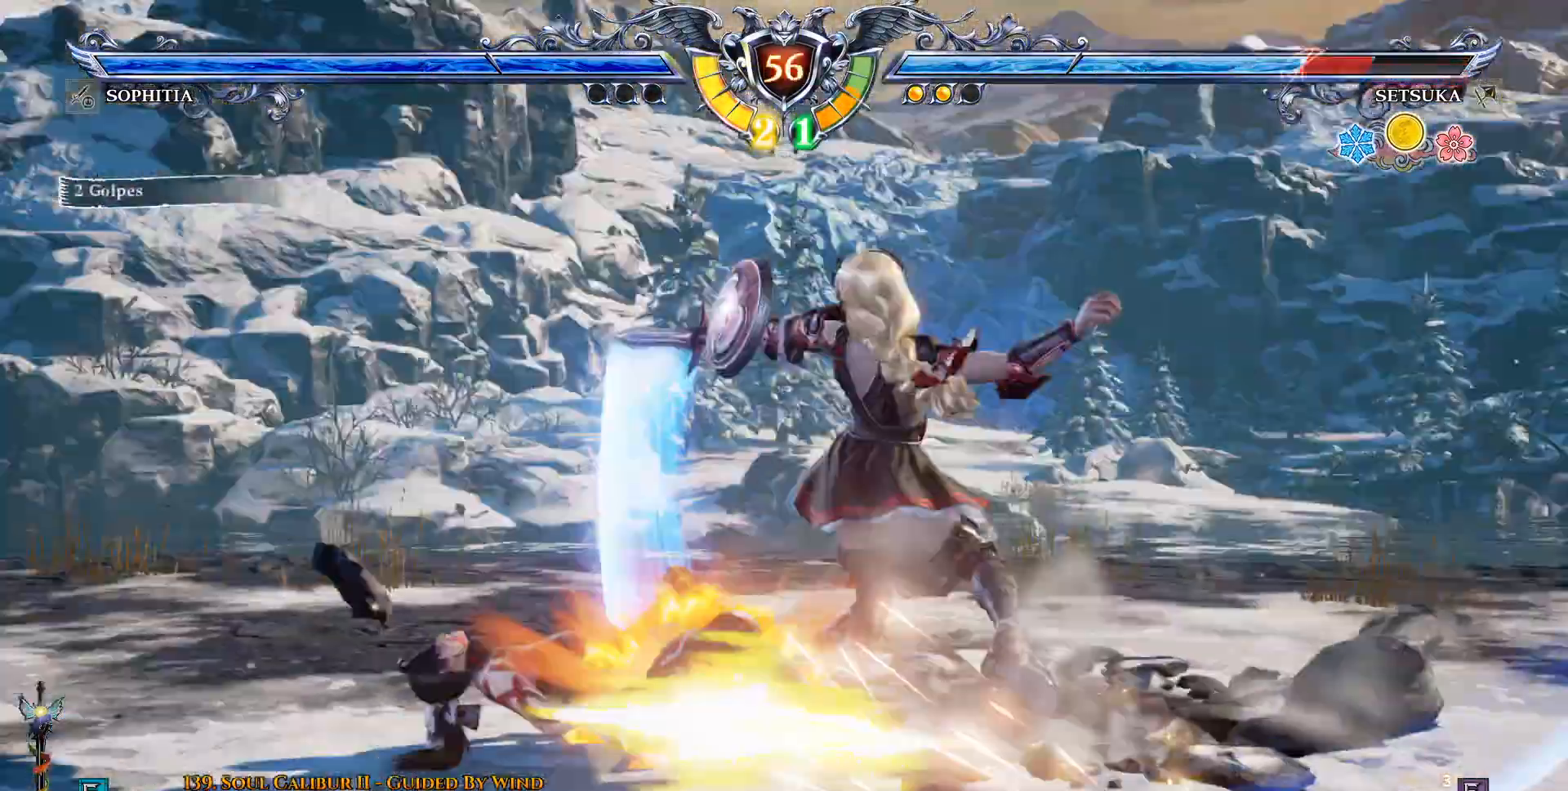
{"buttons": [], "left_stick": "center", "right_stick": "center", "events": [[233, "DPAD_RIGHT", "up"], [350, "CROSS", "up"]]}
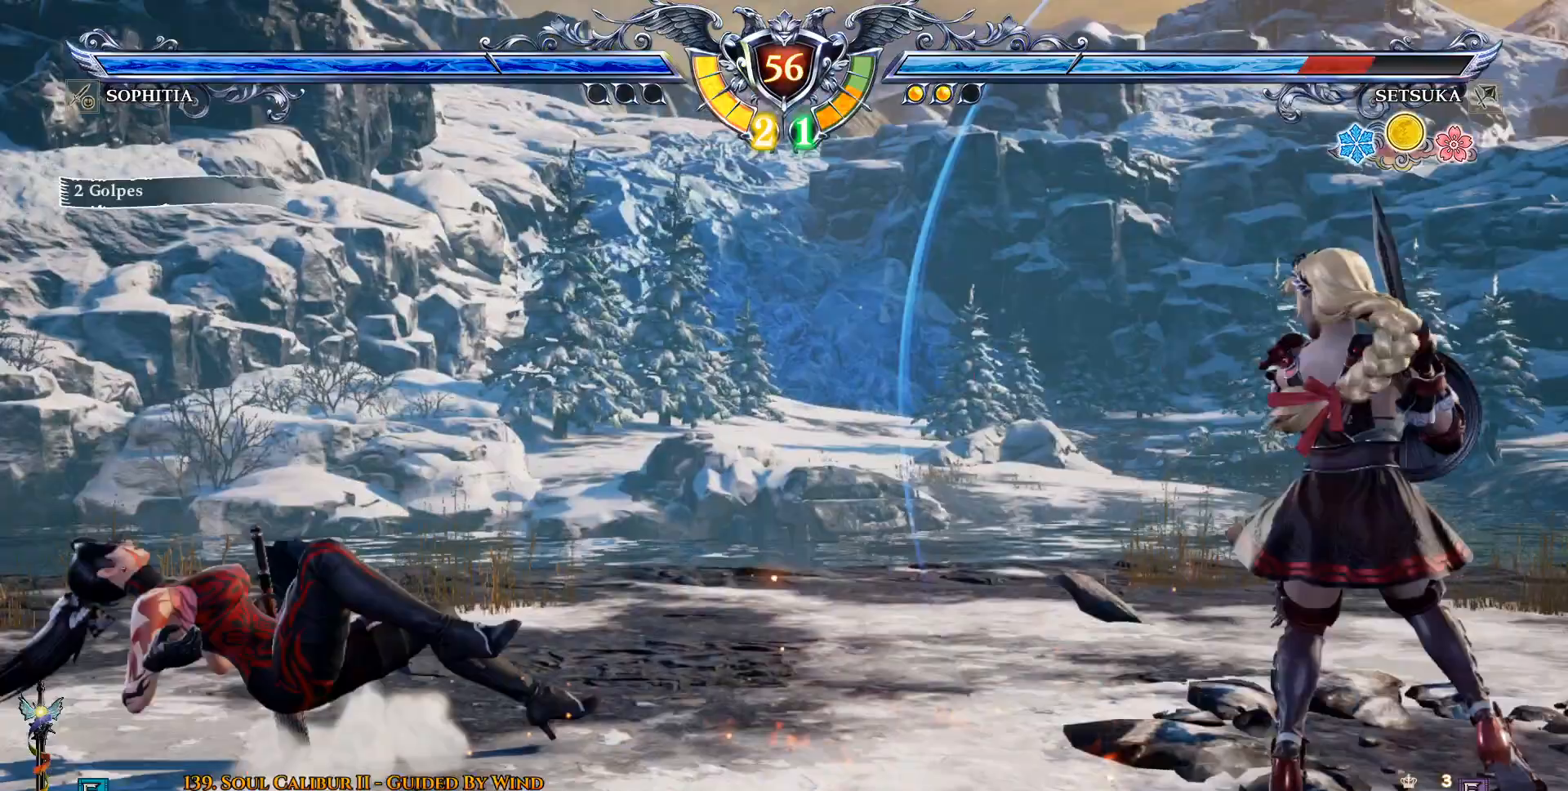
{"buttons": ["DPAD_UP"], "left_stick": "center", "right_stick": "center", "events": [[17, "DPAD_UP", "down"]]}
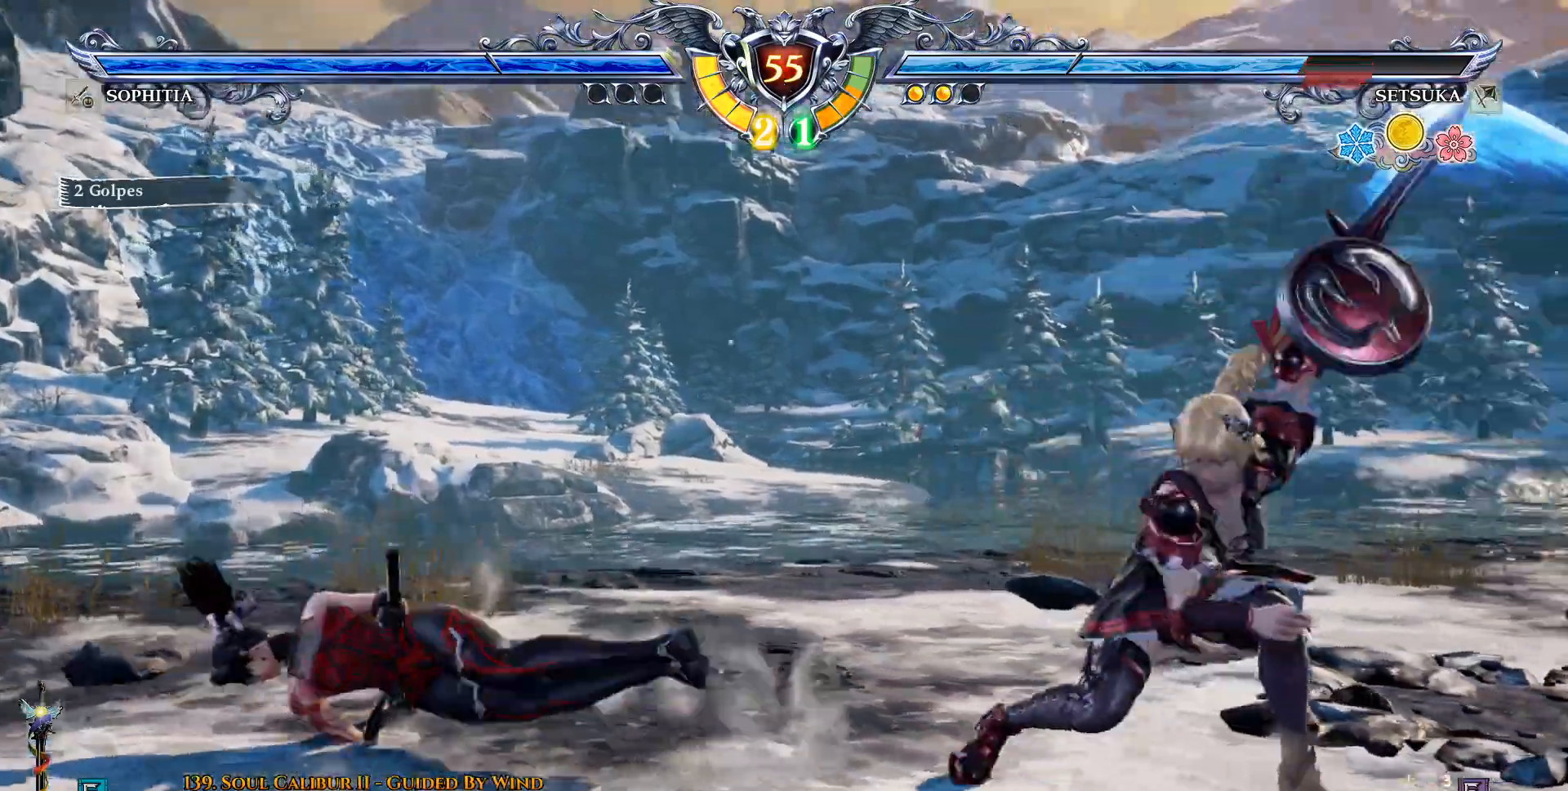
{"buttons": ["TRIANGLE", "DPAD_RIGHT"], "left_stick": "center", "right_stick": "center", "events": [[67, "CROSS", "down"], [383, "CROSS", "up"], [383, "DPAD_RIGHT", "down"], [383, "DPAD_UP", "up"], [433, "TRIANGLE", "down"]]}
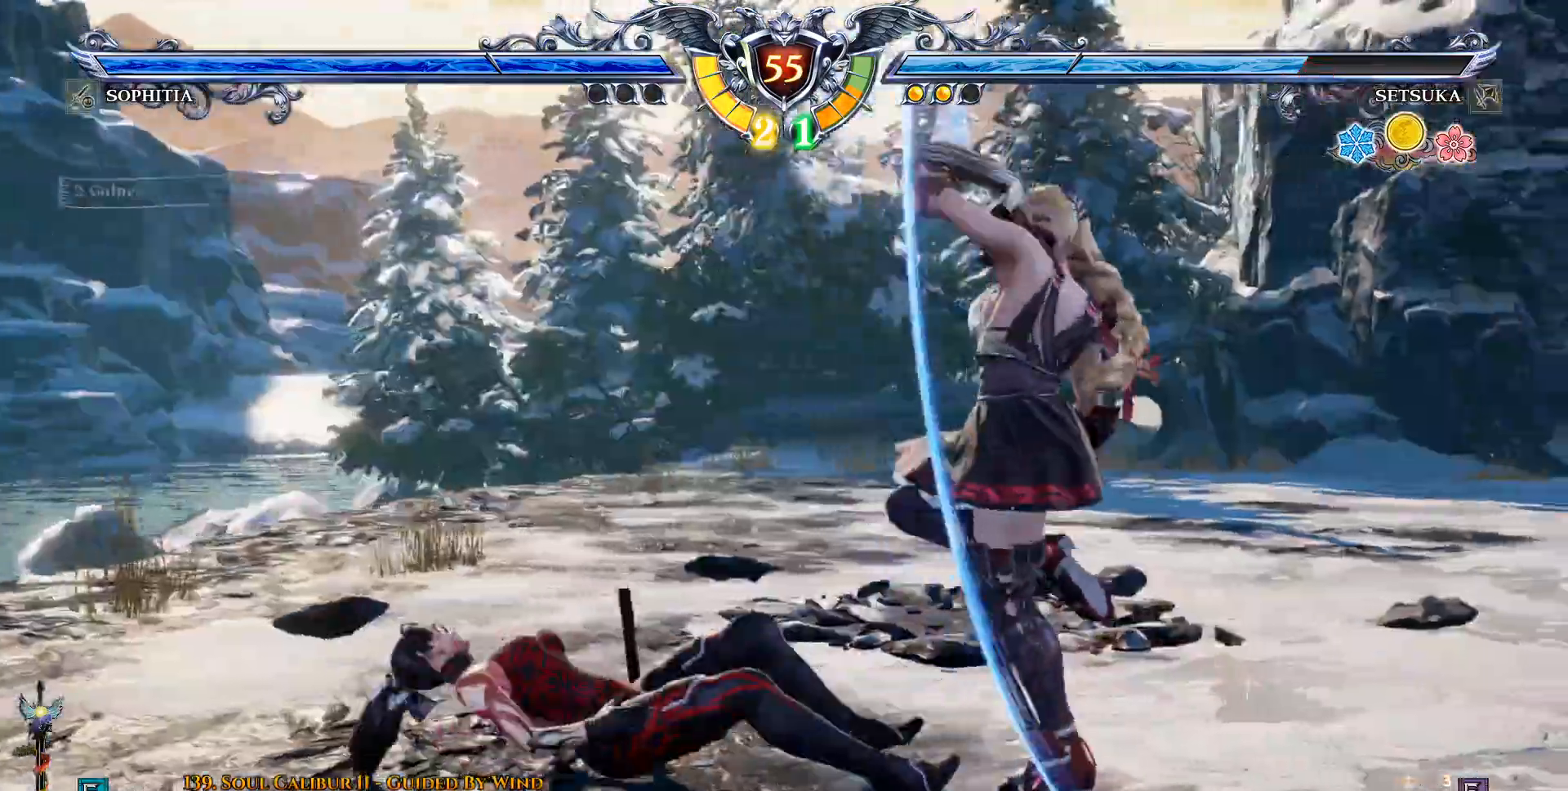
{"buttons": ["DPAD_RIGHT"], "left_stick": "center", "right_stick": "center", "events": [[33, "TRIANGLE", "up"], [100, "TRIANGLE", "down"], [183, "TRIANGLE", "up"]]}
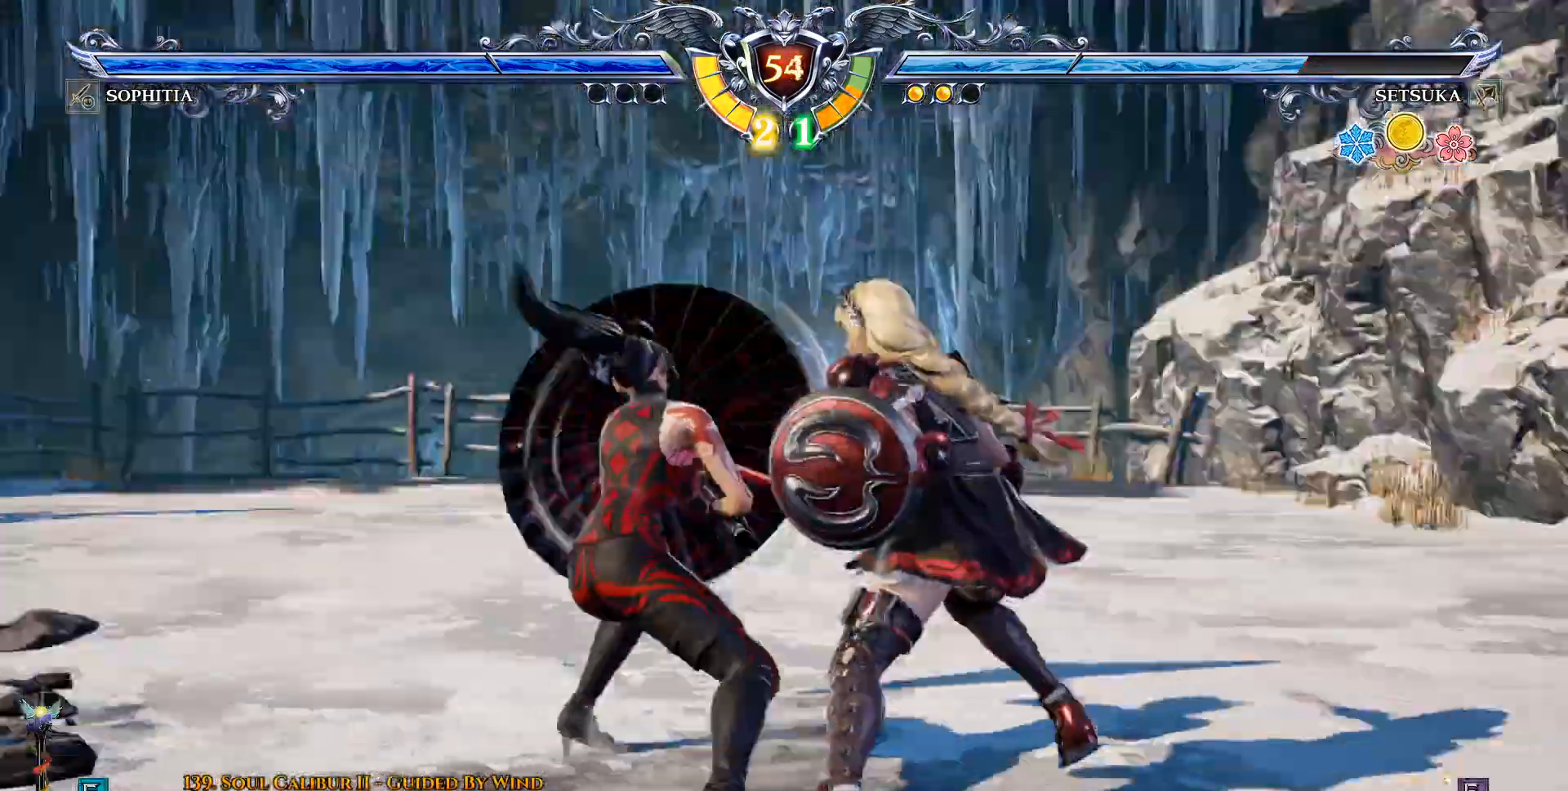
{"buttons": ["CROSS", "DPAD_RIGHT"], "left_stick": "center", "right_stick": "center", "events": [[233, "CROSS", "down"], [367, "L1", "down"], [450, "L1", "up"]]}
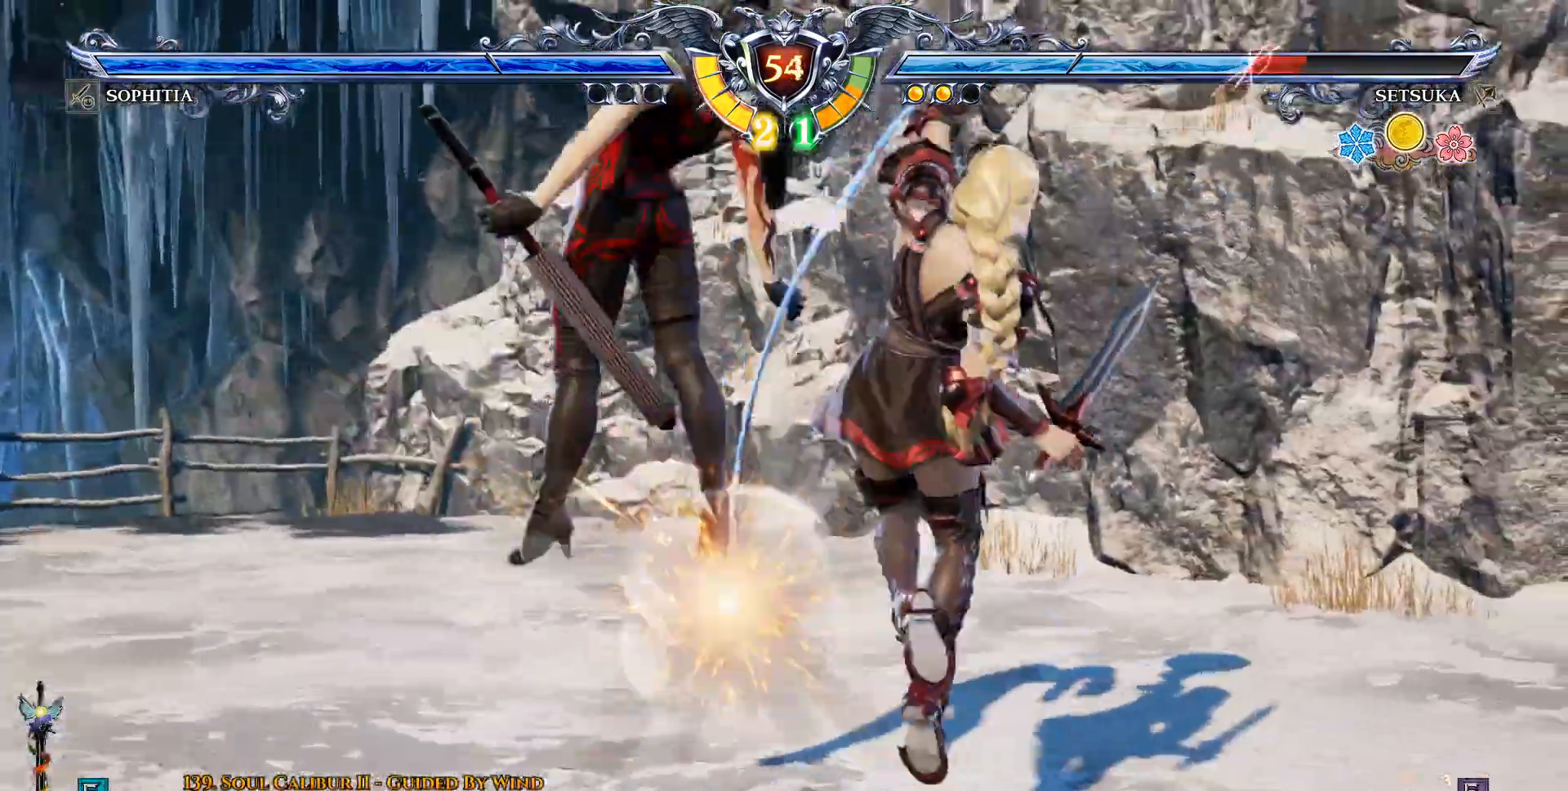
{"buttons": ["DPAD_UP"], "left_stick": "center", "right_stick": "center"}
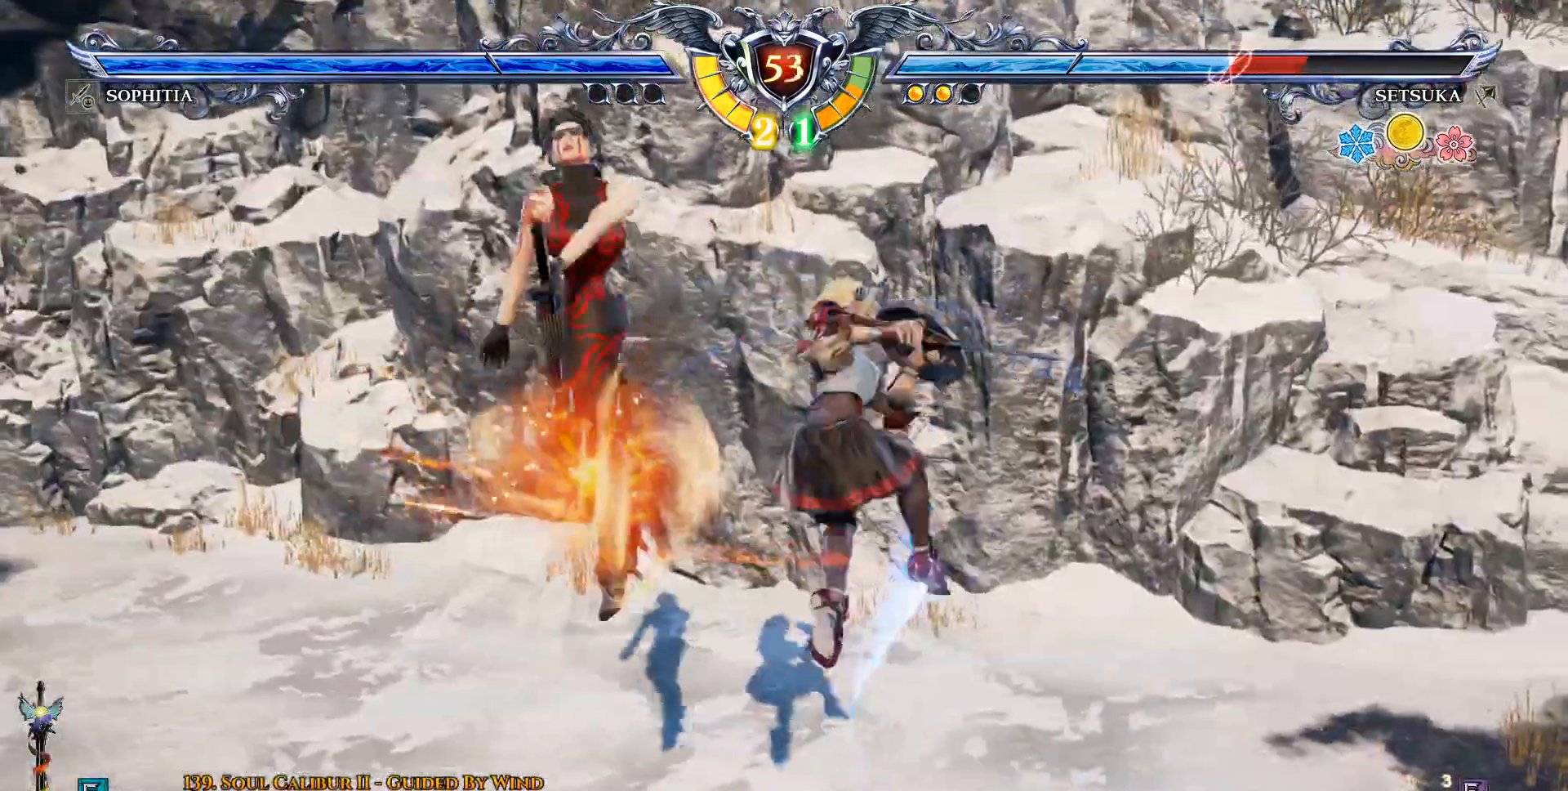
{"buttons": ["DPAD_UP"], "left_stick": "center", "right_stick": "center", "events": [[83, "CROSS", "down"], [167, "CROSS", "up"], [250, "CROSS", "down"], [333, "CROSS", "up"], [400, "CROSS", "down"], [500, "CROSS", "up"]]}